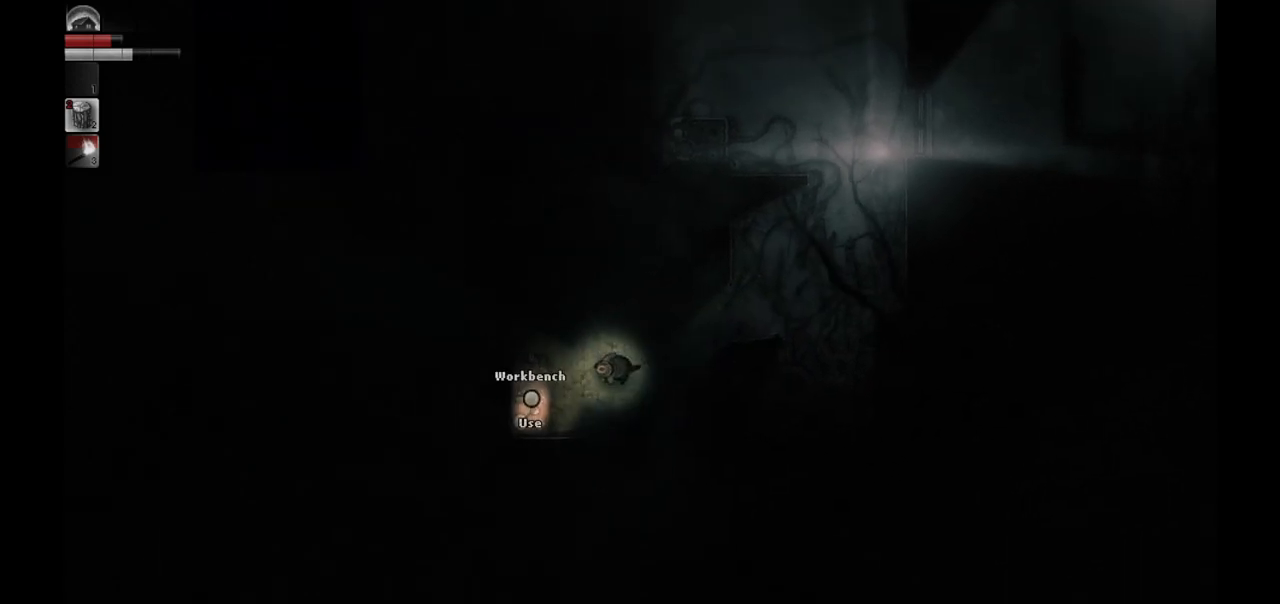
Gameplay with a controller (PlayStation layout); each line is a JSON object with the inputs held at the frame after it. "events" lists button and stick changes between this image and that frame as [ms after this image, input, new state], when the widget could be followed in between.
{"buttons": [], "left_stick": "center", "right_stick": "center", "events": [[333, "R1", "down"], [333, "left_stick", "center"], [417, "R1", "up"]]}
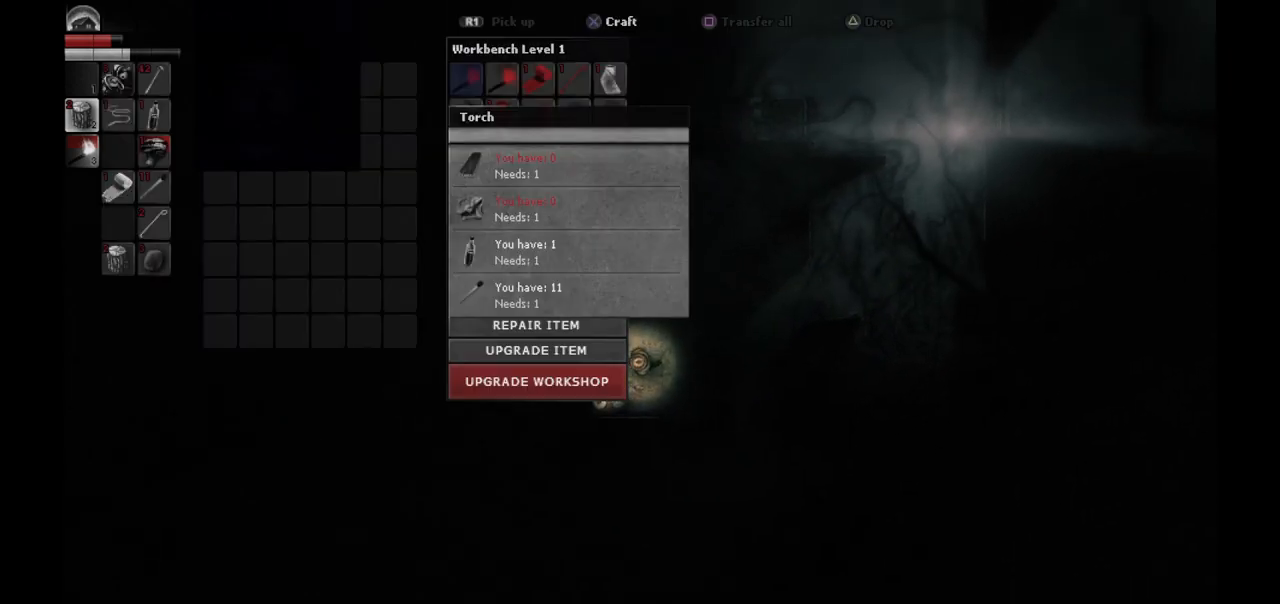
{"buttons": [], "left_stick": "center", "right_stick": "center", "events": []}
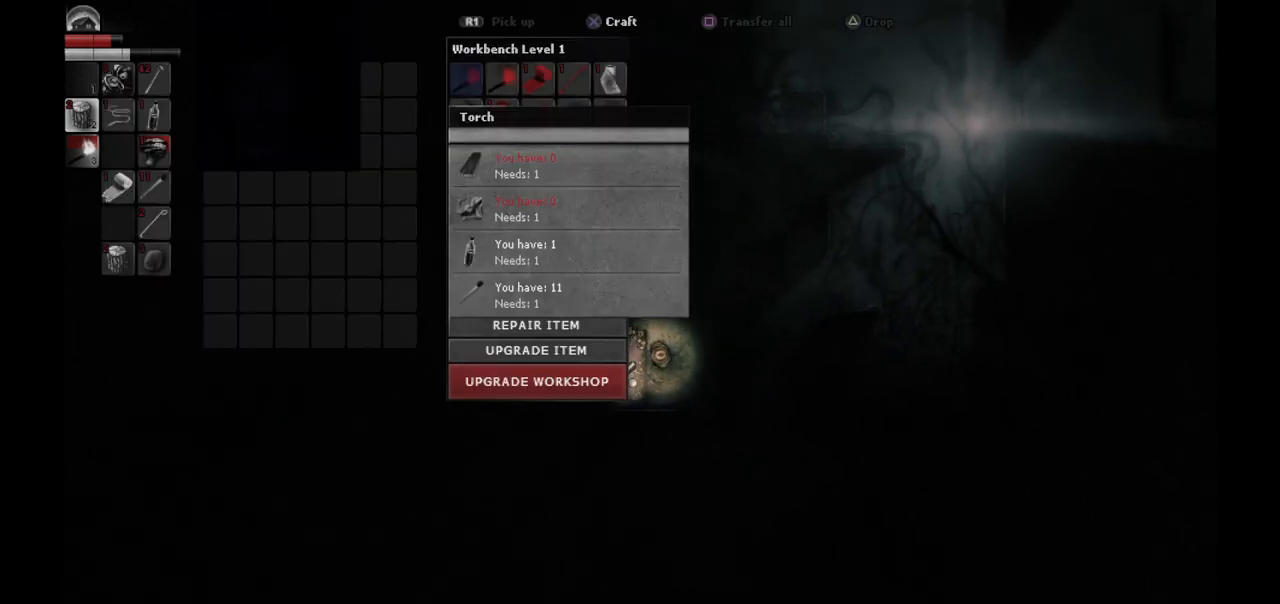
{"buttons": ["DPAD_DOWN"], "left_stick": "center", "right_stick": "center", "events": [[200, "DPAD_RIGHT", "down"], [317, "DPAD_RIGHT", "up"], [483, "DPAD_DOWN", "down"]]}
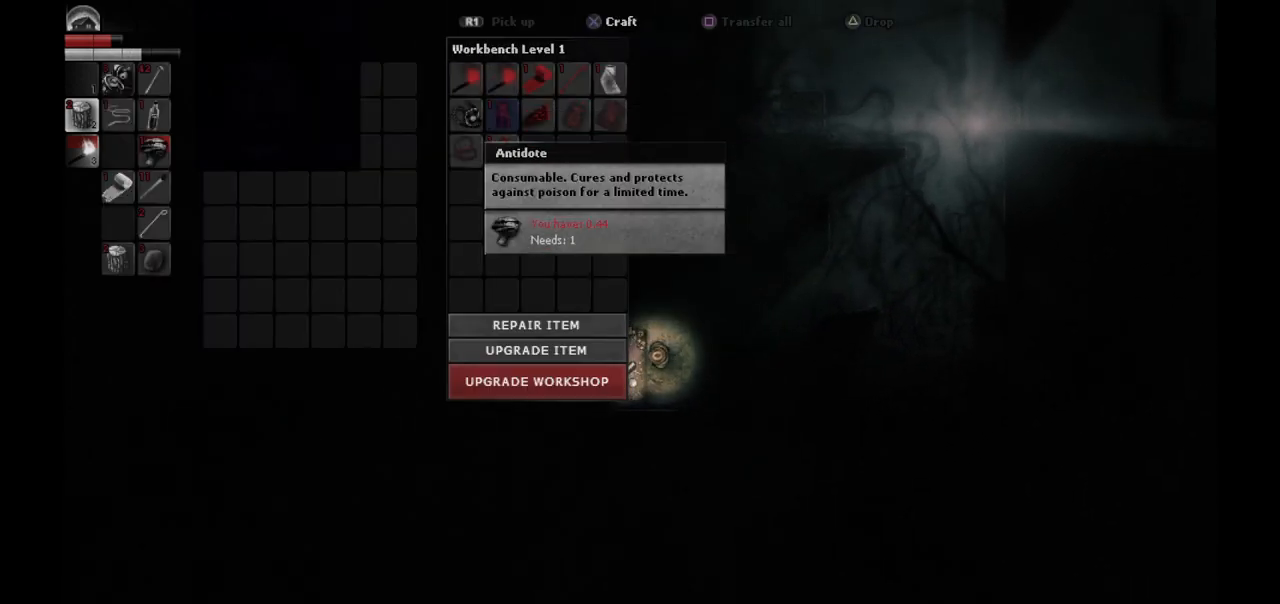
{"buttons": [], "left_stick": "center", "right_stick": "center", "events": [[67, "DPAD_DOWN", "up"], [350, "DPAD_LEFT", "down"], [400, "DPAD_LEFT", "up"]]}
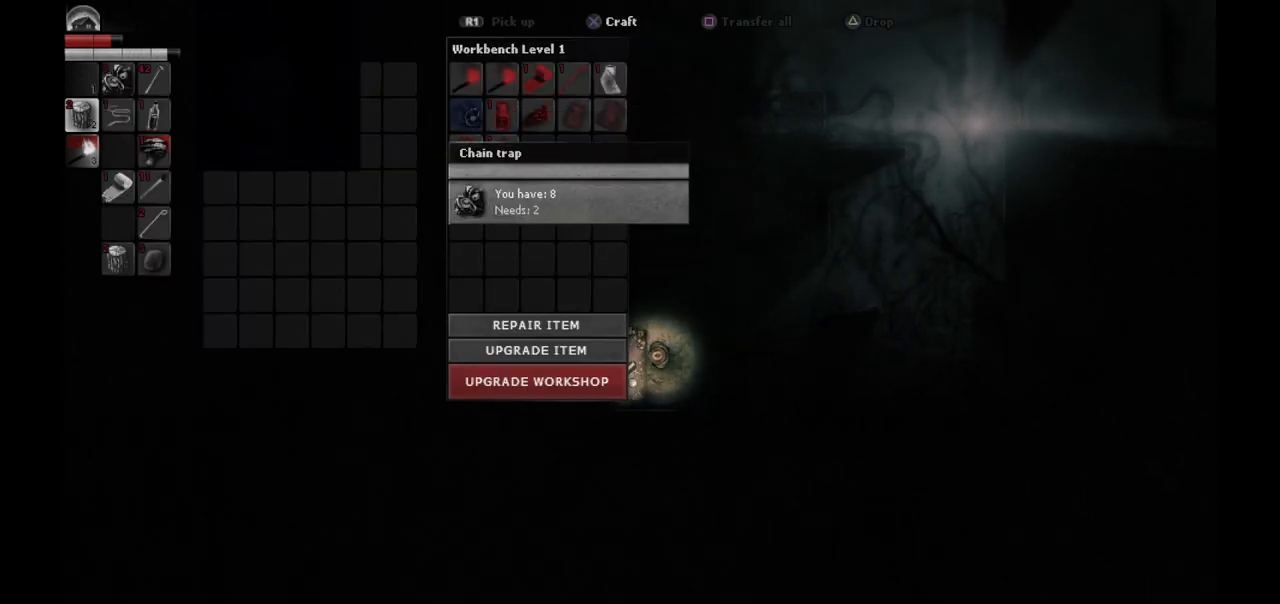
{"buttons": [], "left_stick": "center", "right_stick": "center", "events": []}
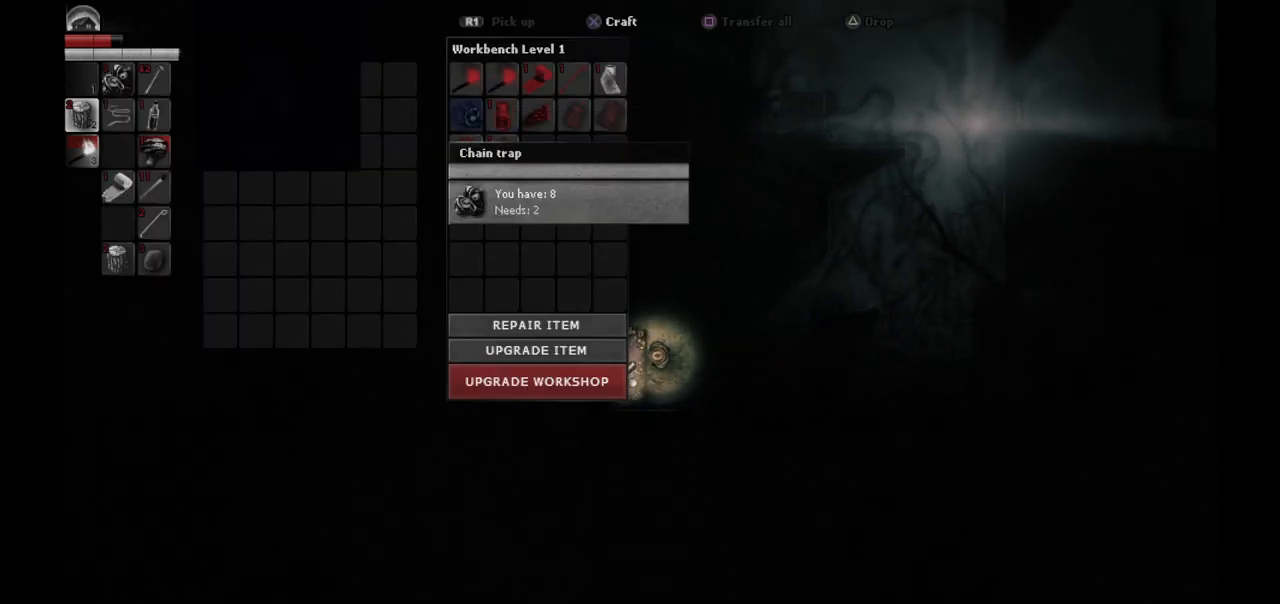
{"buttons": [], "left_stick": "center", "right_stick": "center", "events": []}
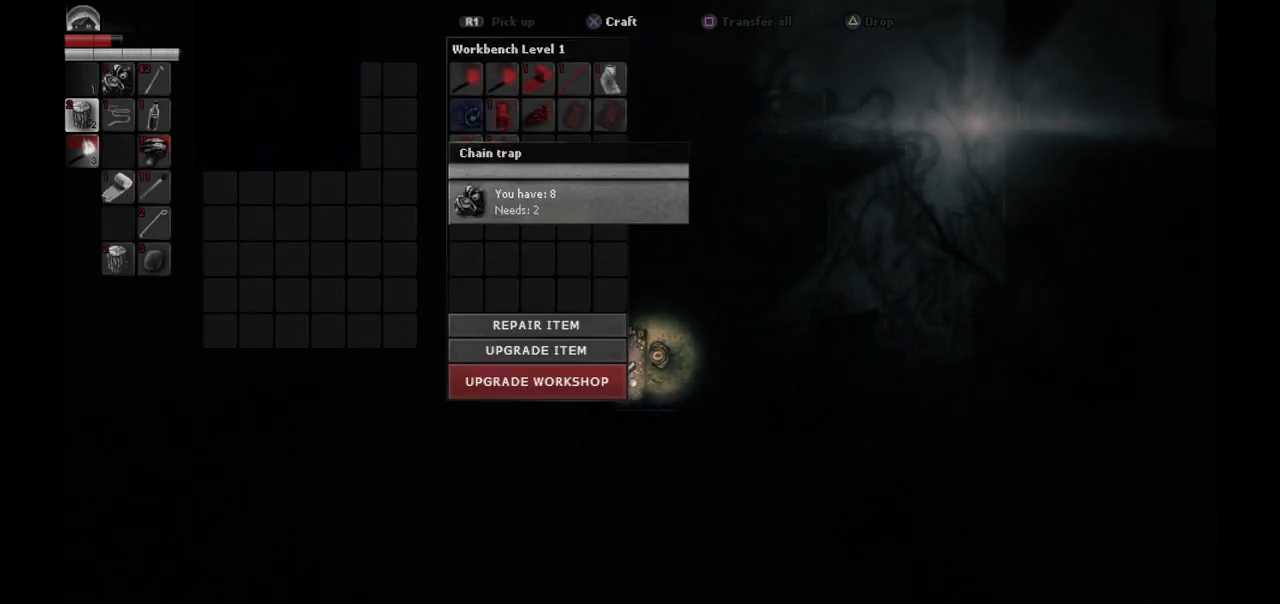
{"buttons": [], "left_stick": "center", "right_stick": "center", "events": [[67, "DPAD_DOWN", "down"], [183, "DPAD_DOWN", "up"]]}
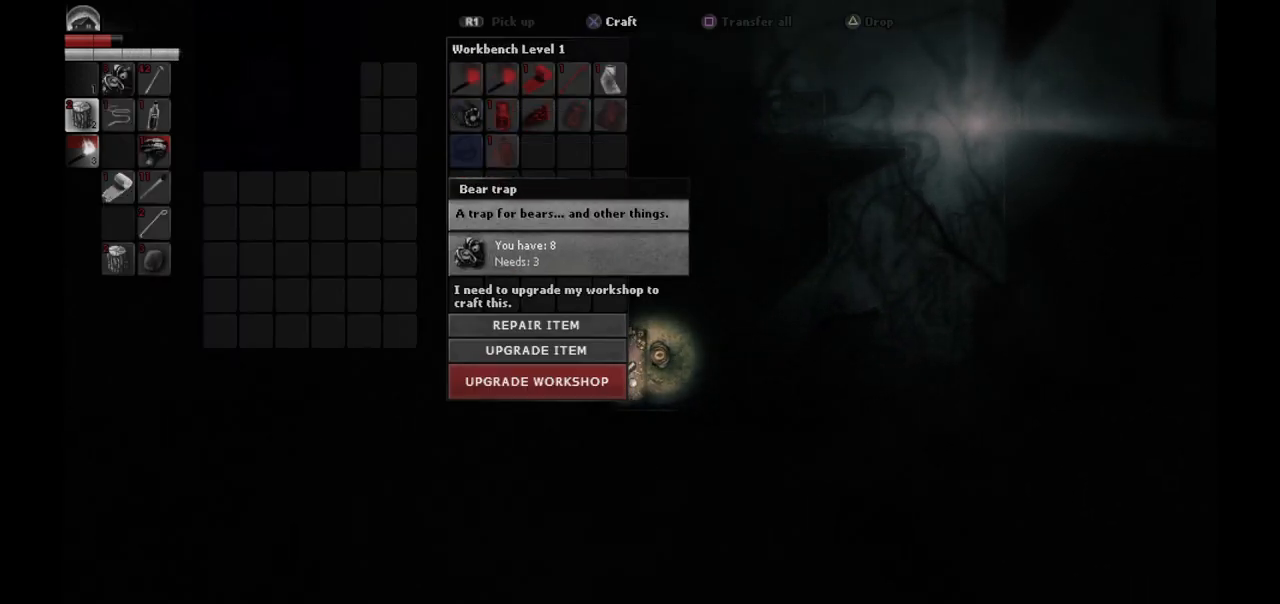
{"buttons": [], "left_stick": "center", "right_stick": "center", "events": [[167, "DPAD_UP", "down"], [233, "DPAD_UP", "up"]]}
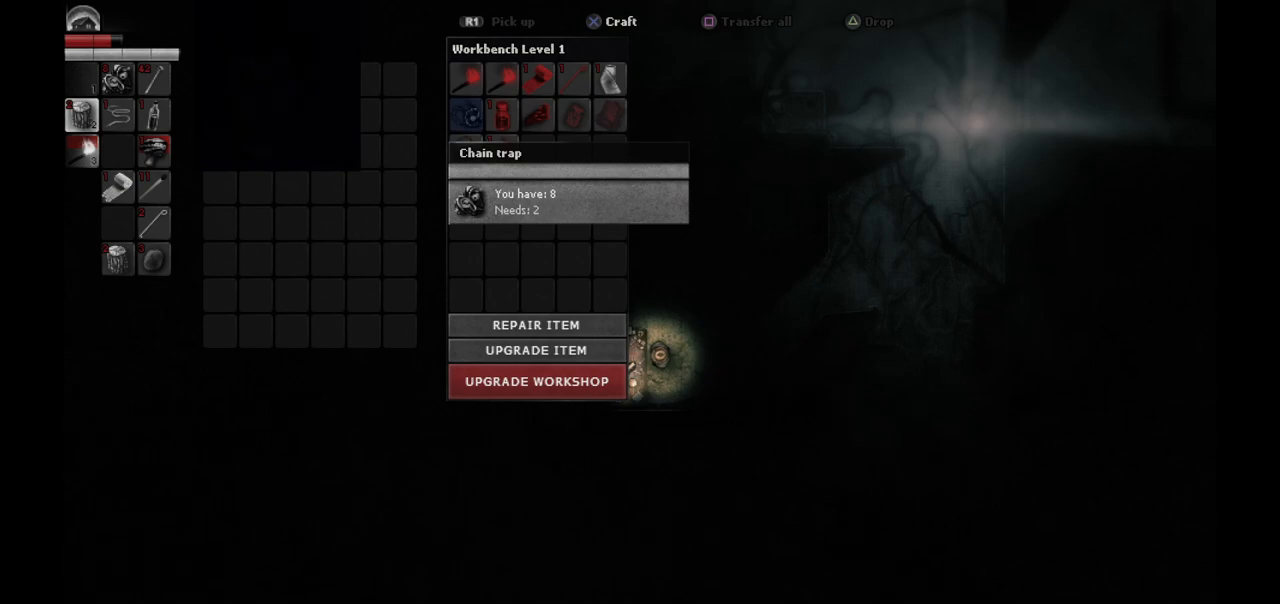
{"buttons": ["DPAD_DOWN"], "left_stick": "center", "right_stick": "center", "events": [[483, "DPAD_DOWN", "down"]]}
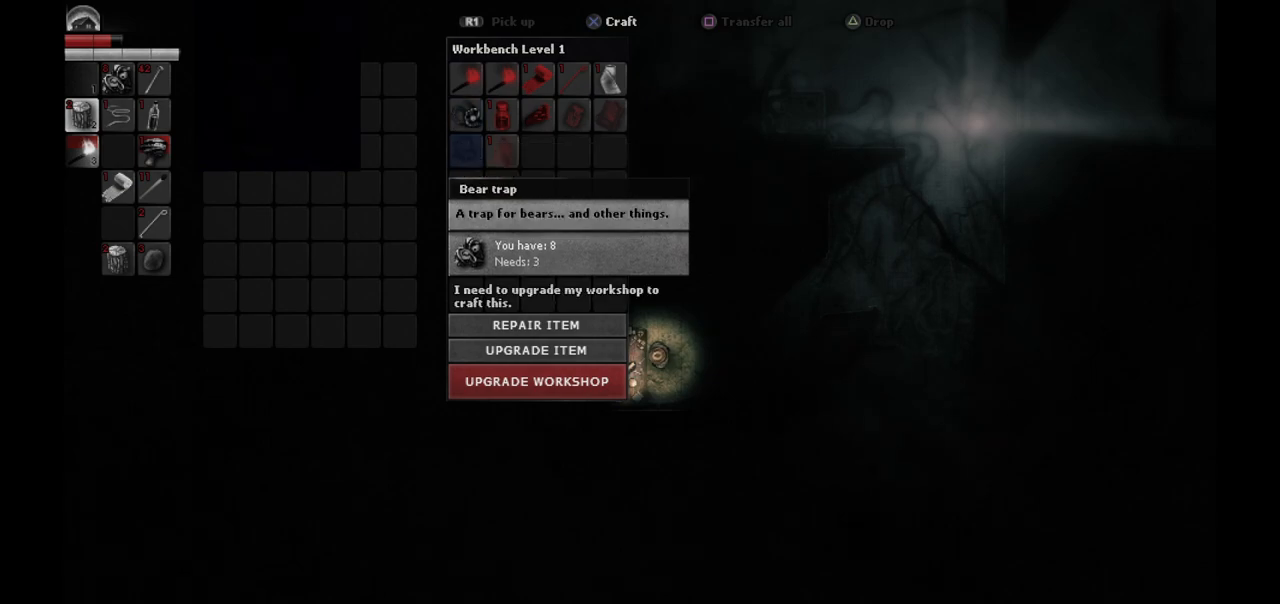
{"buttons": [], "left_stick": "center", "right_stick": "center", "events": [[100, "DPAD_DOWN", "up"]]}
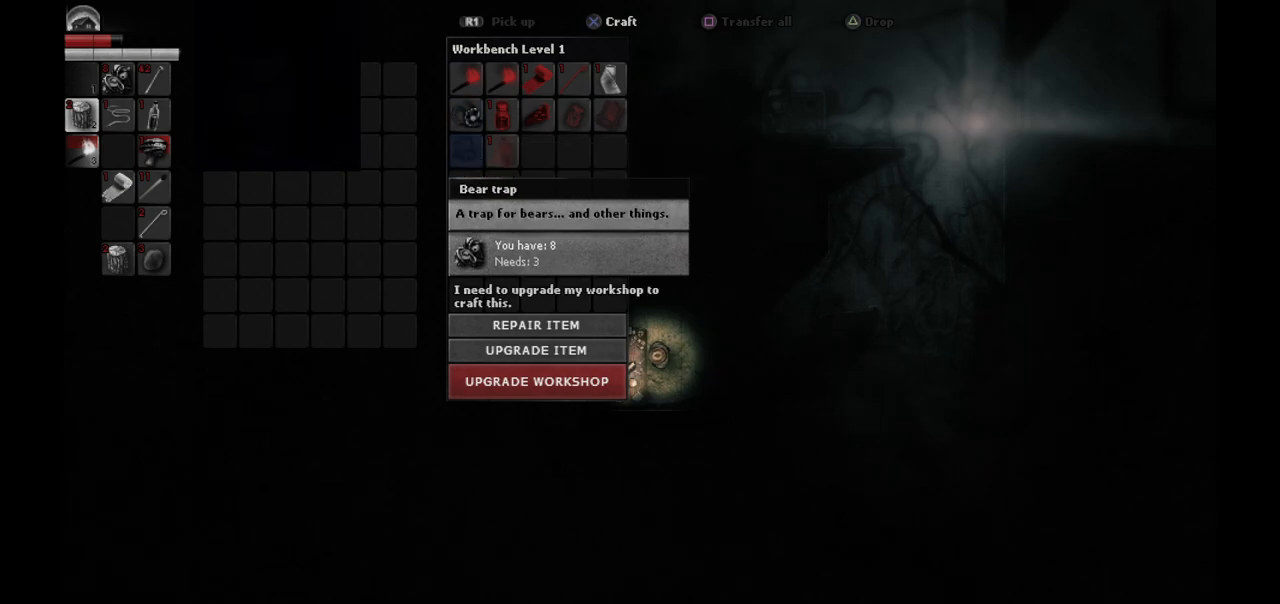
{"buttons": [], "left_stick": "center", "right_stick": "center", "events": []}
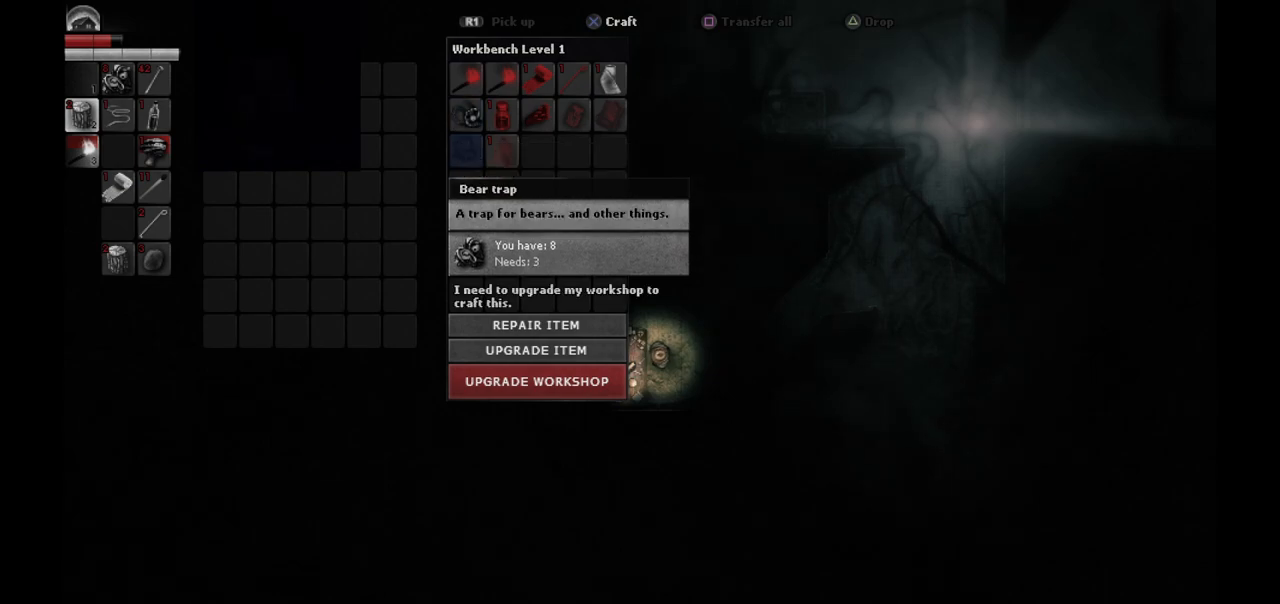
{"buttons": [], "left_stick": "center", "right_stick": "center", "events": []}
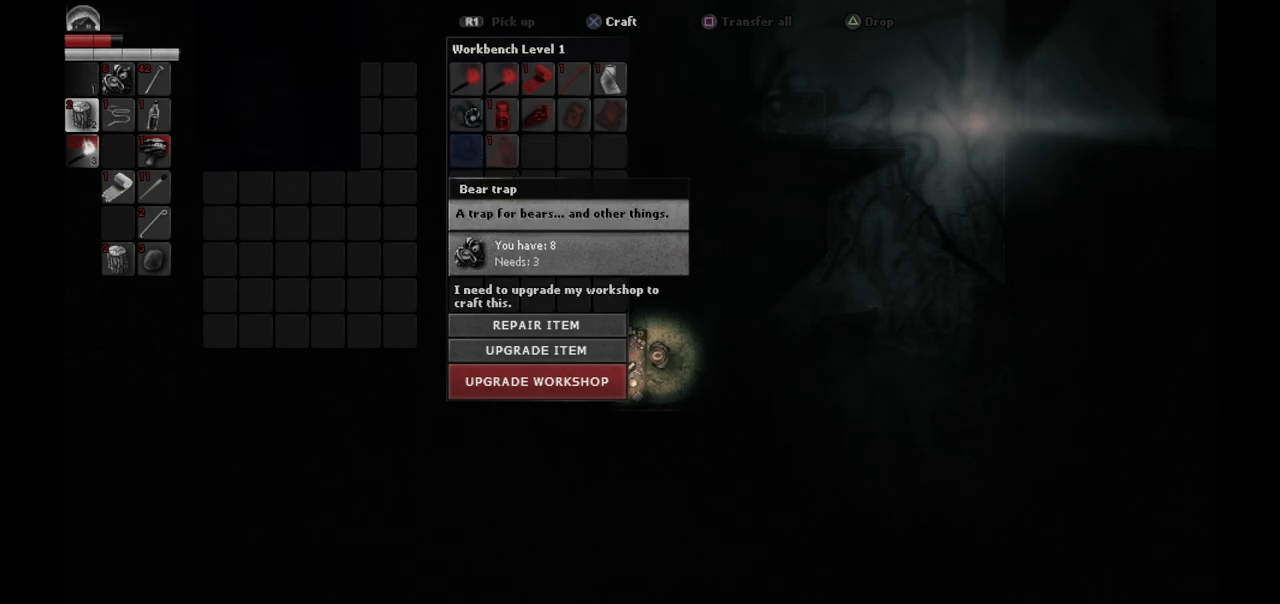
{"buttons": [], "left_stick": "center", "right_stick": "center", "events": []}
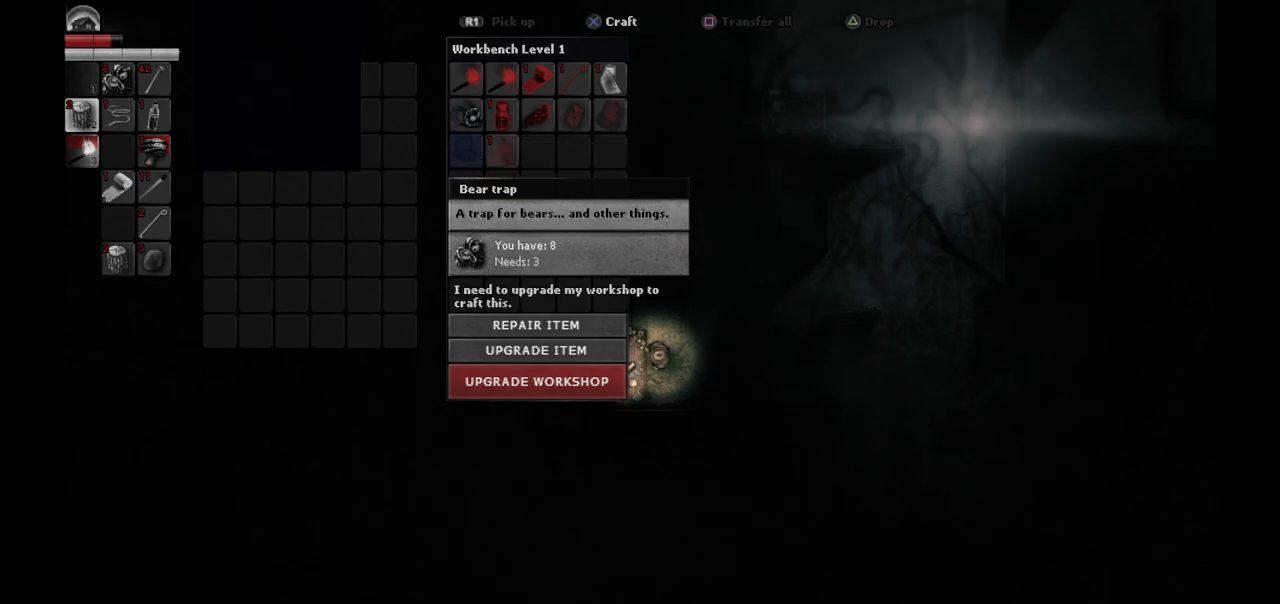
{"buttons": [], "left_stick": "center", "right_stick": "center", "events": [[50, "CROSS", "down"], [200, "CROSS", "up"]]}
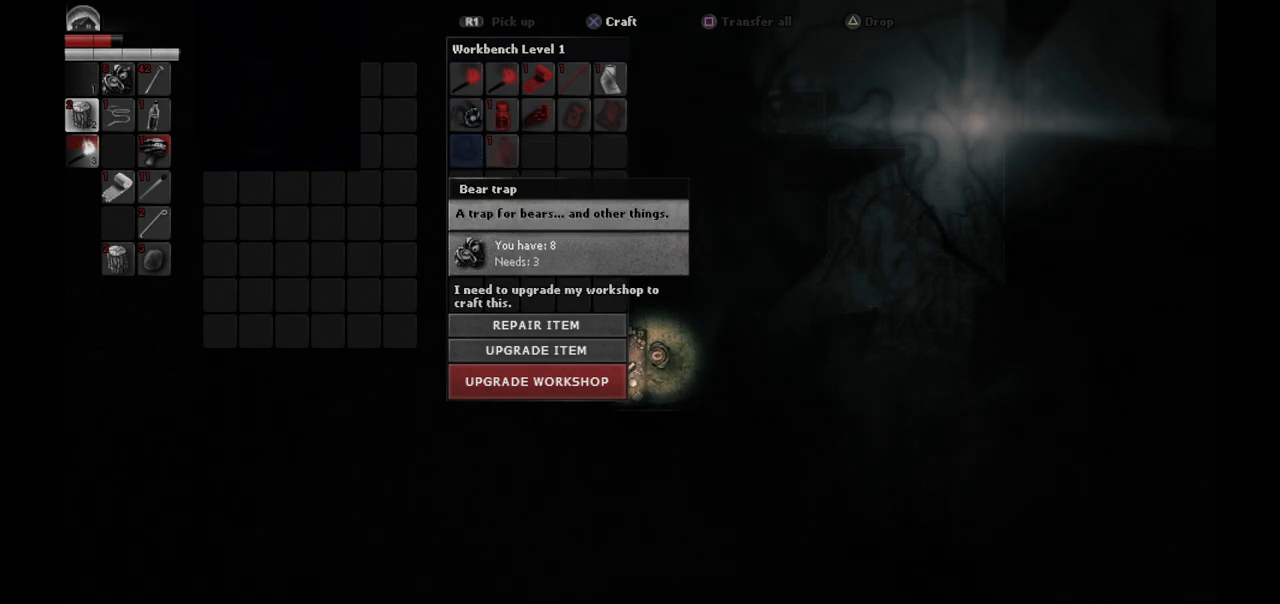
{"buttons": [], "left_stick": "center", "right_stick": "center", "events": []}
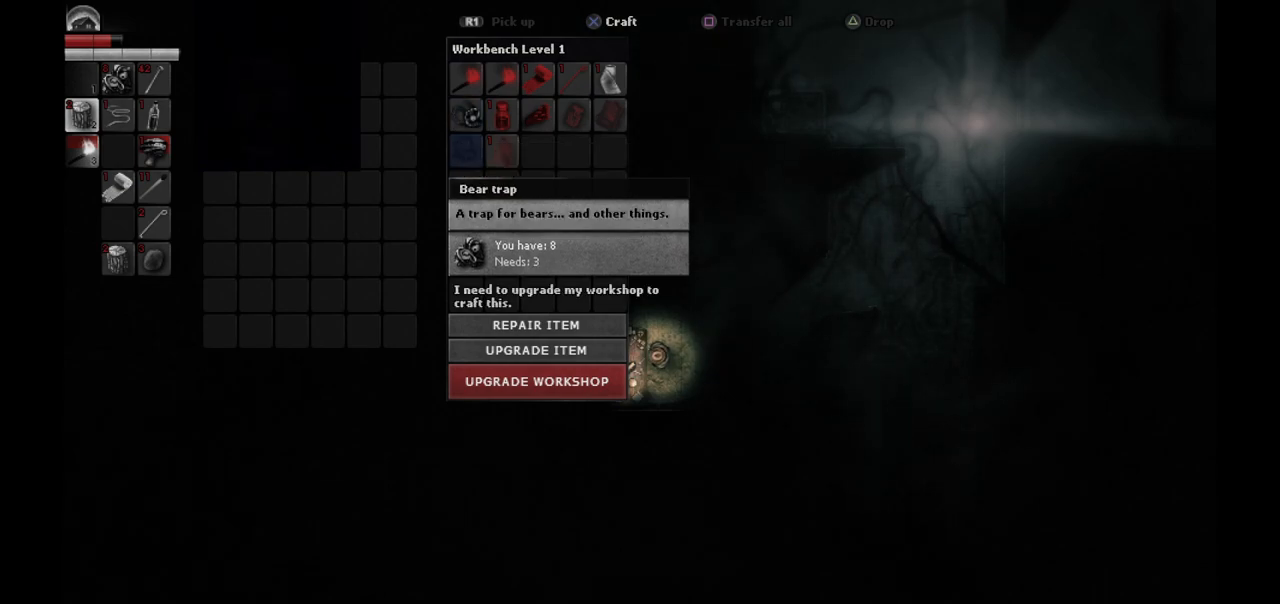
{"buttons": [], "left_stick": "center", "right_stick": "center", "events": []}
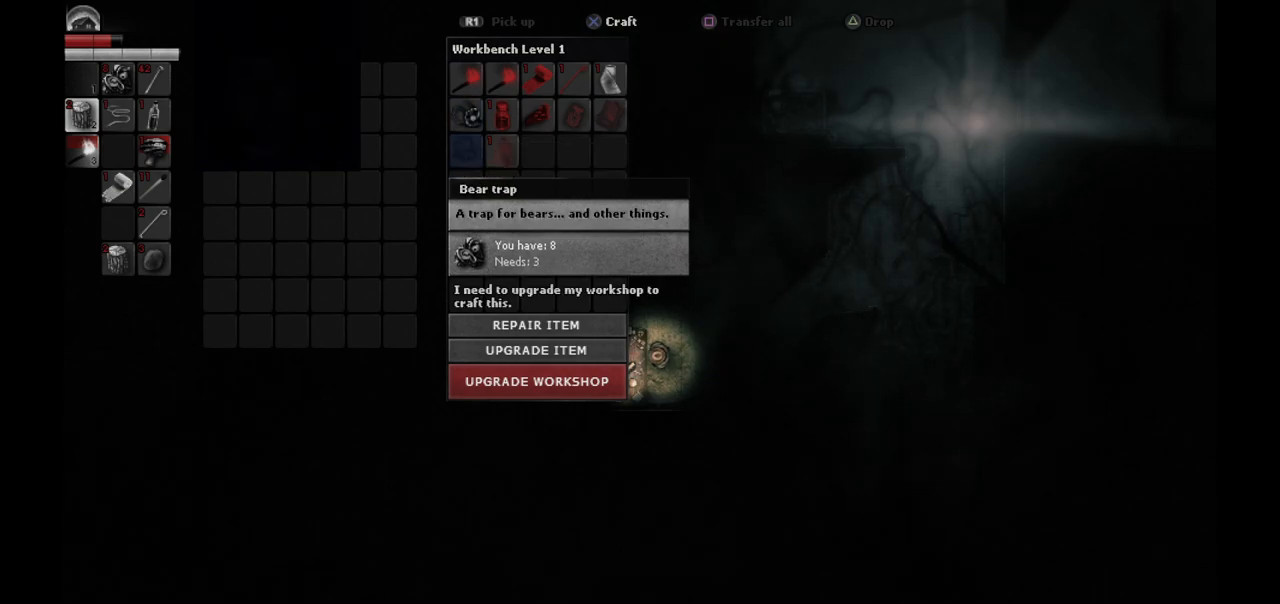
{"buttons": [], "left_stick": "center", "right_stick": "center", "events": [[117, "CROSS", "down"], [267, "CROSS", "up"]]}
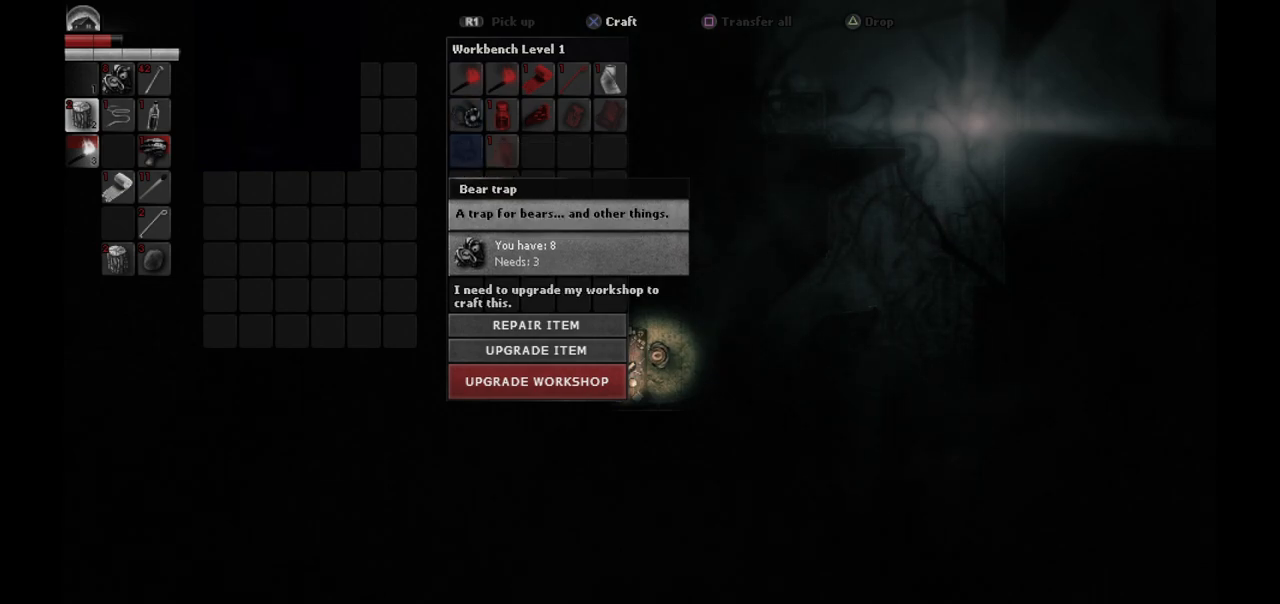
{"buttons": [], "left_stick": "center", "right_stick": "center", "events": []}
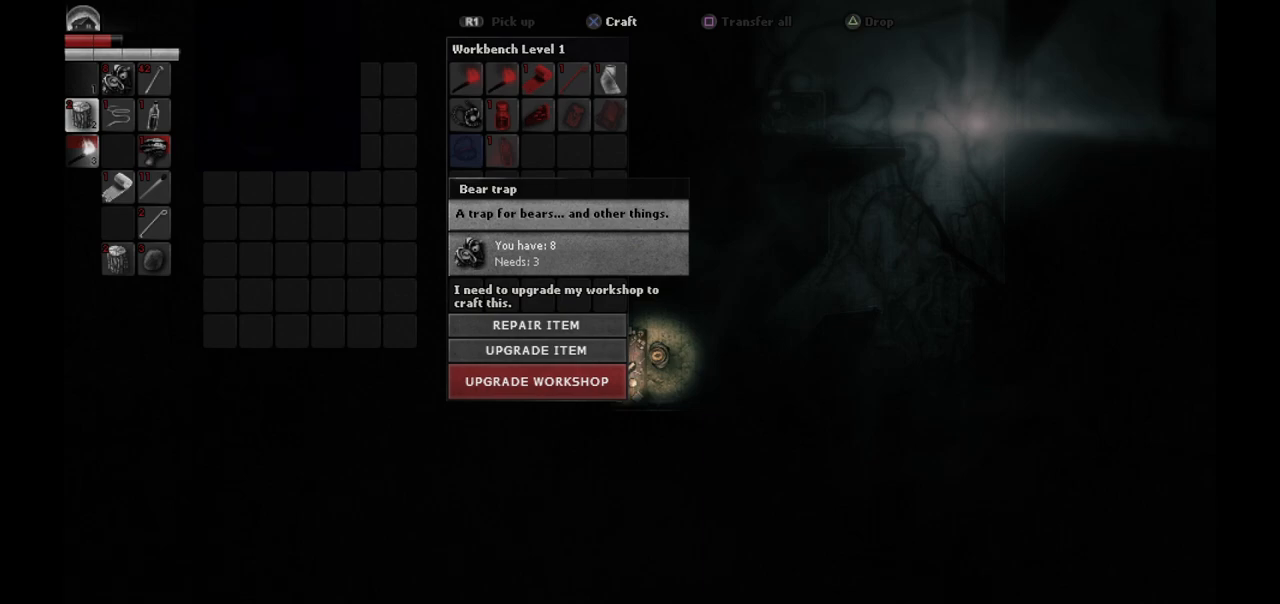
{"buttons": ["CROSS"], "left_stick": "center", "right_stick": "center", "events": [[50, "CROSS", "down"]]}
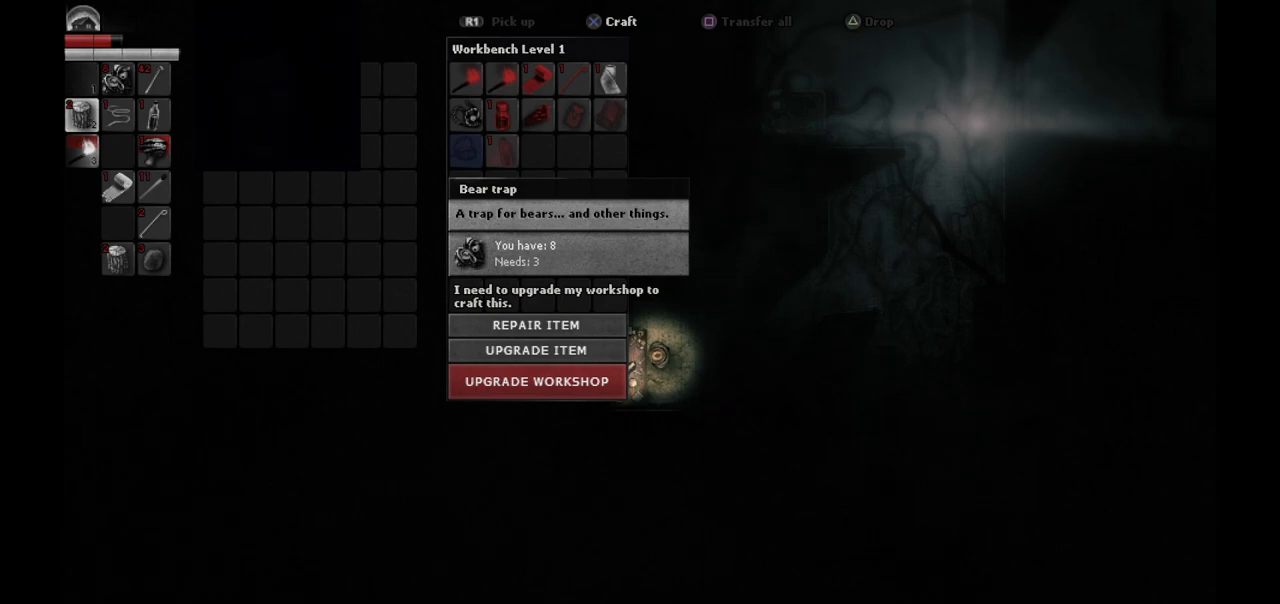
{"buttons": [], "left_stick": "center", "right_stick": "center", "events": [[267, "CROSS", "up"]]}
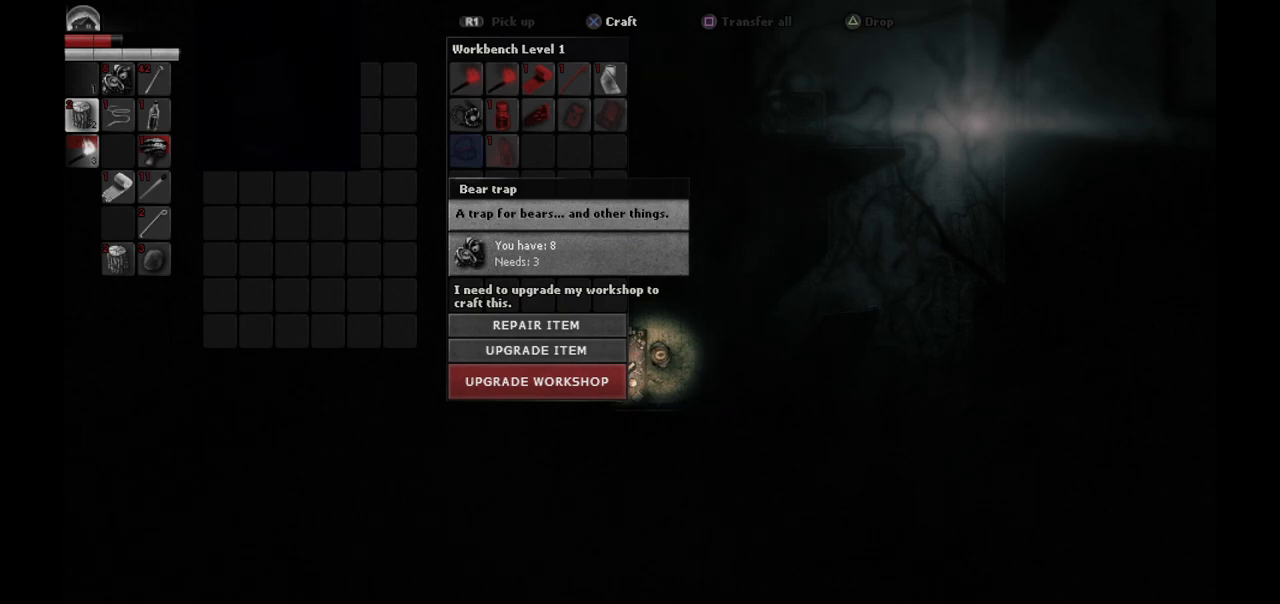
{"buttons": ["CROSS"], "left_stick": "center", "right_stick": "center", "events": [[250, "CROSS", "down"]]}
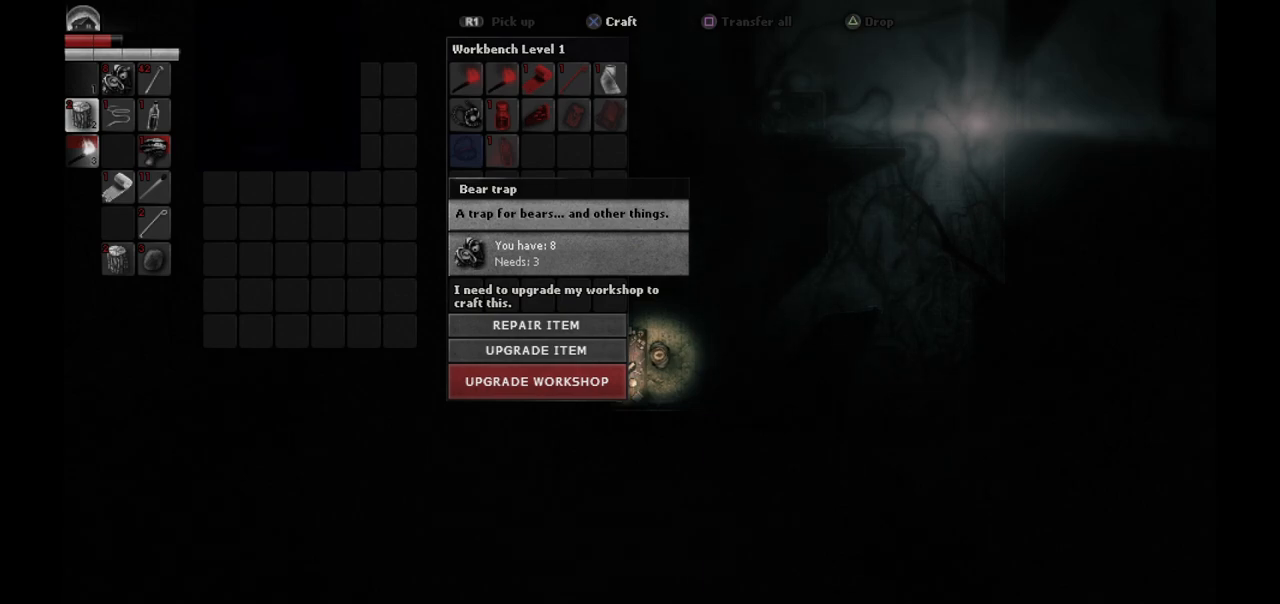
{"buttons": [], "left_stick": "center", "right_stick": "center", "events": [[467, "CROSS", "up"]]}
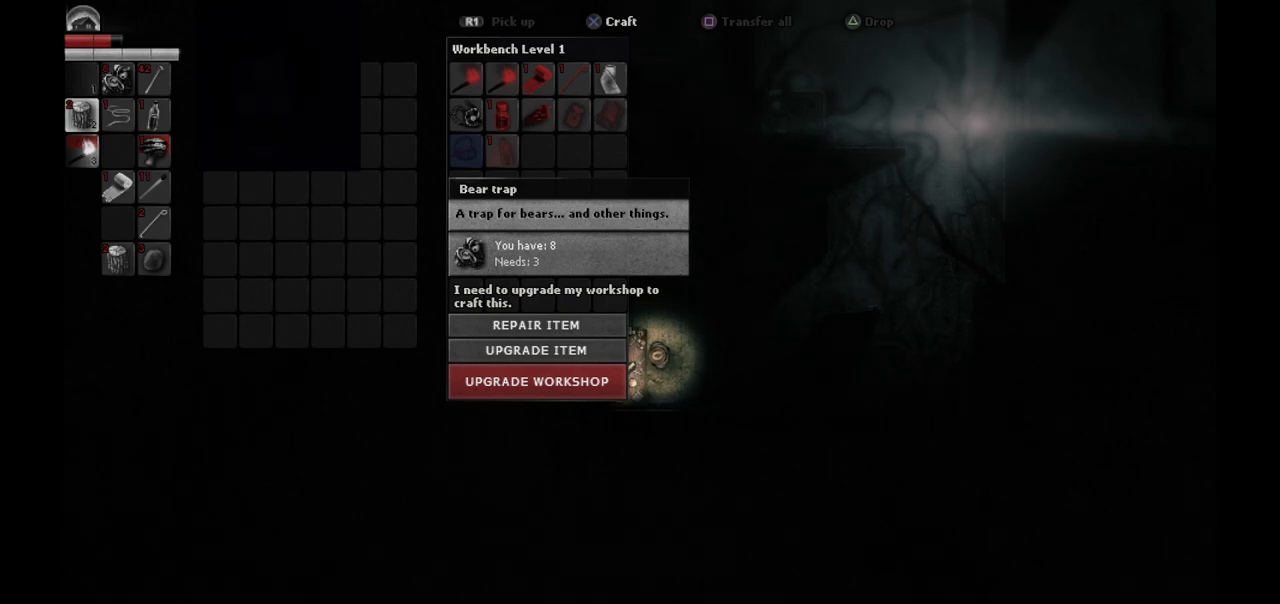
{"buttons": [], "left_stick": "center", "right_stick": "center", "events": [[200, "DPAD_UP", "down"], [300, "DPAD_UP", "up"]]}
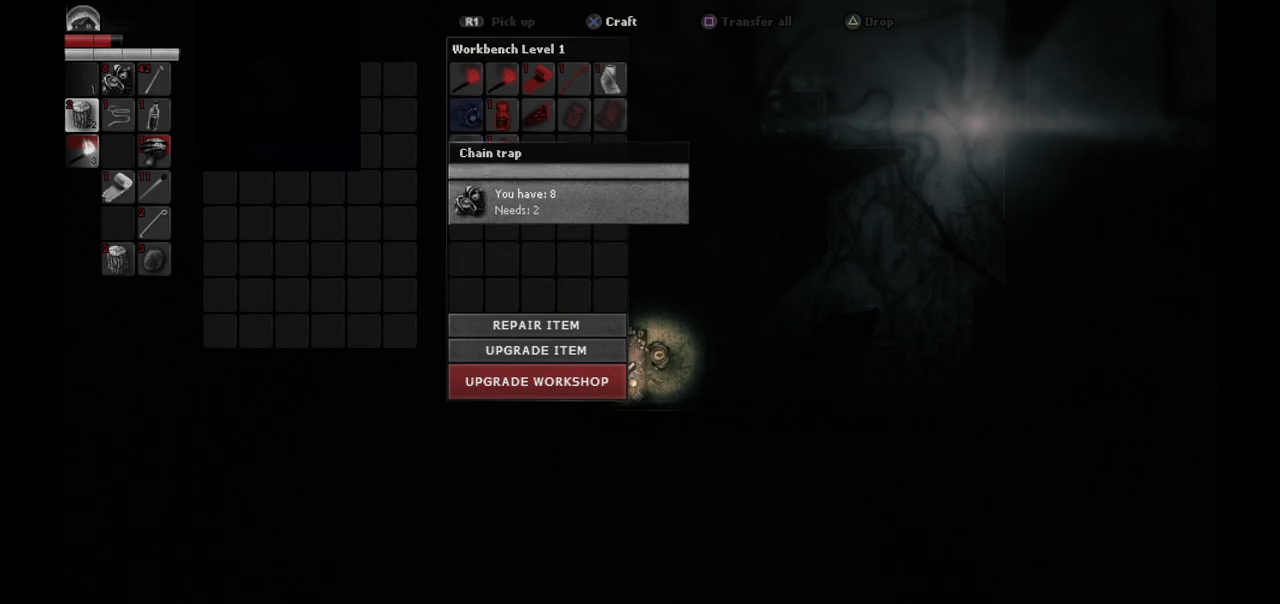
{"buttons": [], "left_stick": "center", "right_stick": "center", "events": []}
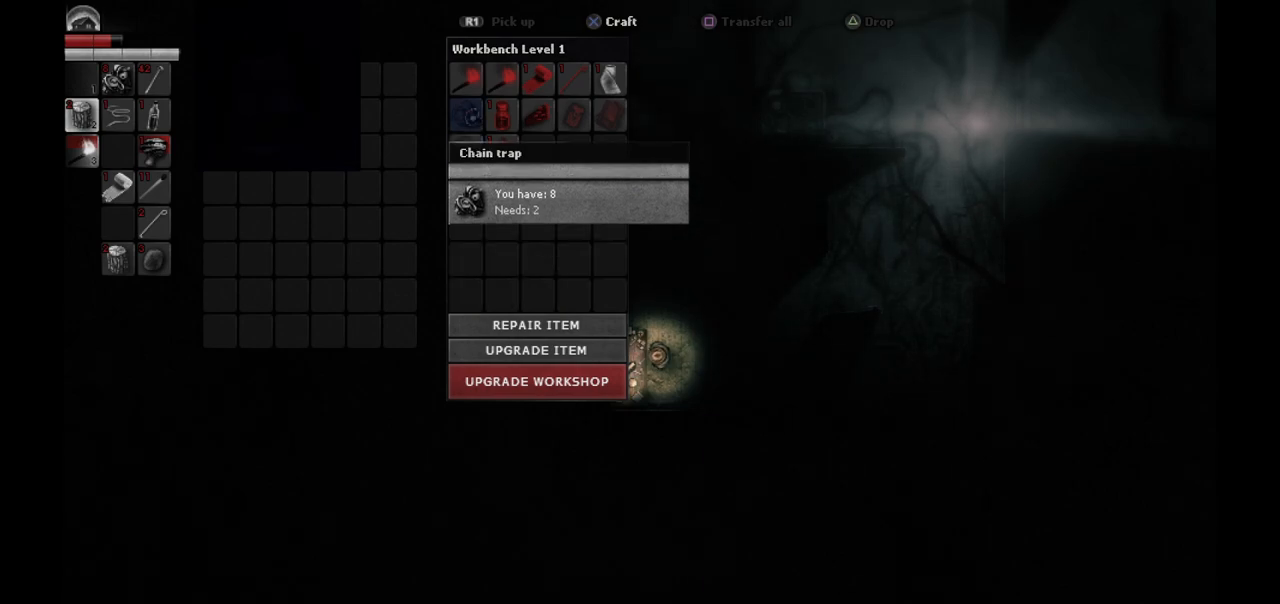
{"buttons": [], "left_stick": "center", "right_stick": "center", "events": [[17, "DPAD_DOWN", "down"], [117, "DPAD_DOWN", "up"]]}
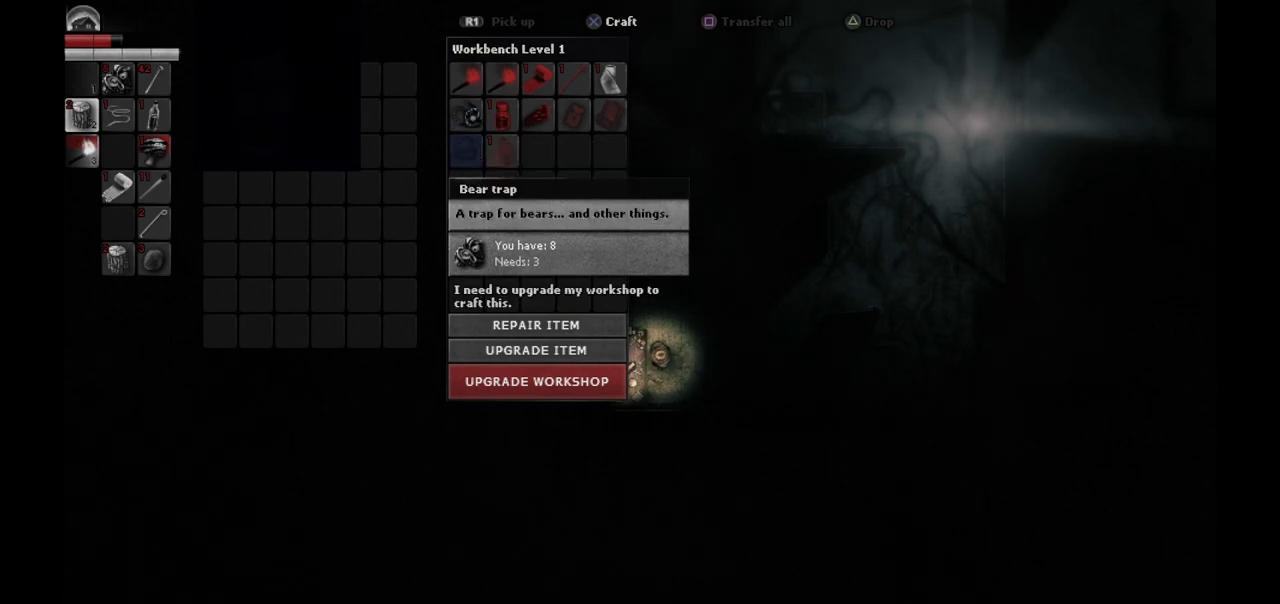
{"buttons": [], "left_stick": "center", "right_stick": "center", "events": []}
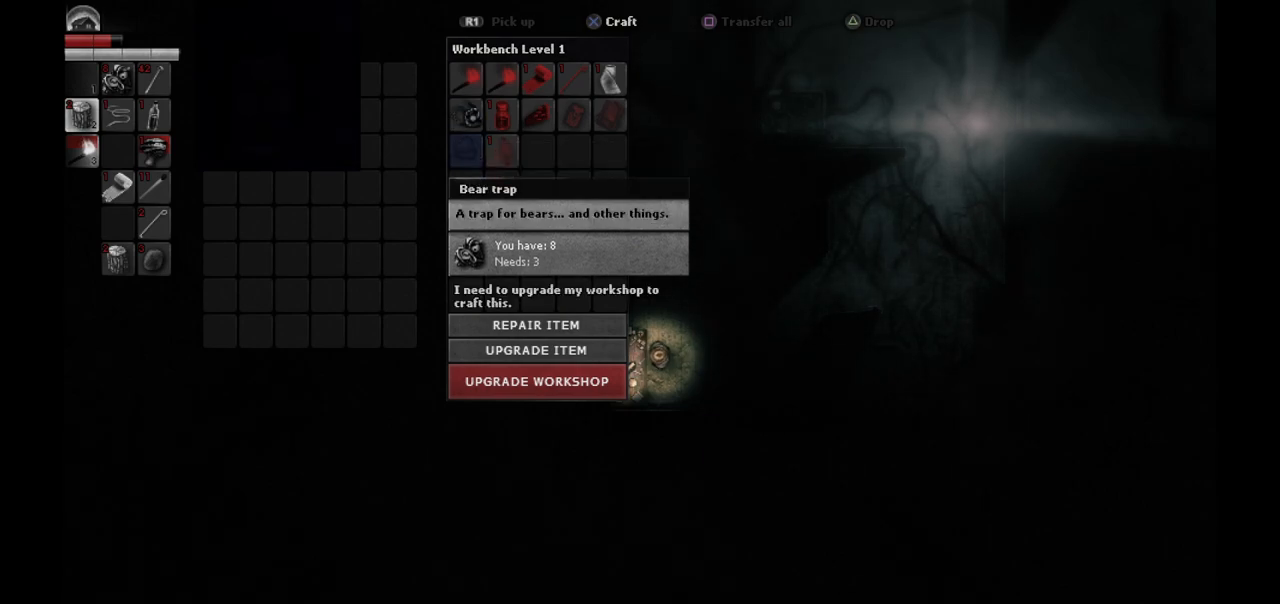
{"buttons": [], "left_stick": "center", "right_stick": "center", "events": []}
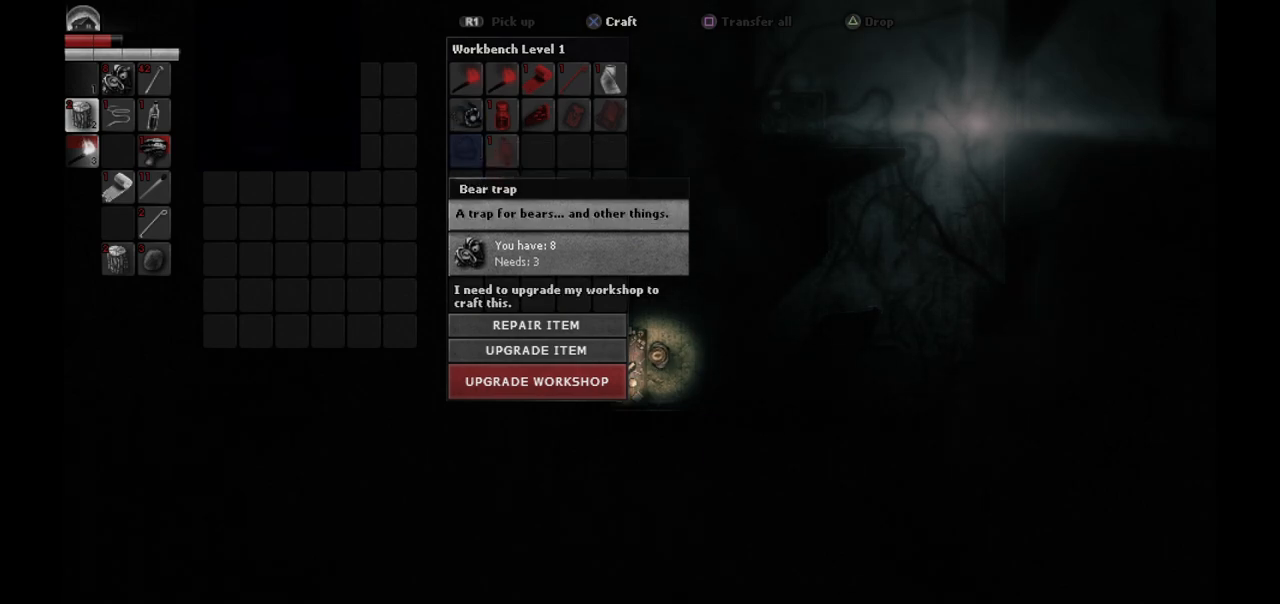
{"buttons": [], "left_stick": "center", "right_stick": "center", "events": []}
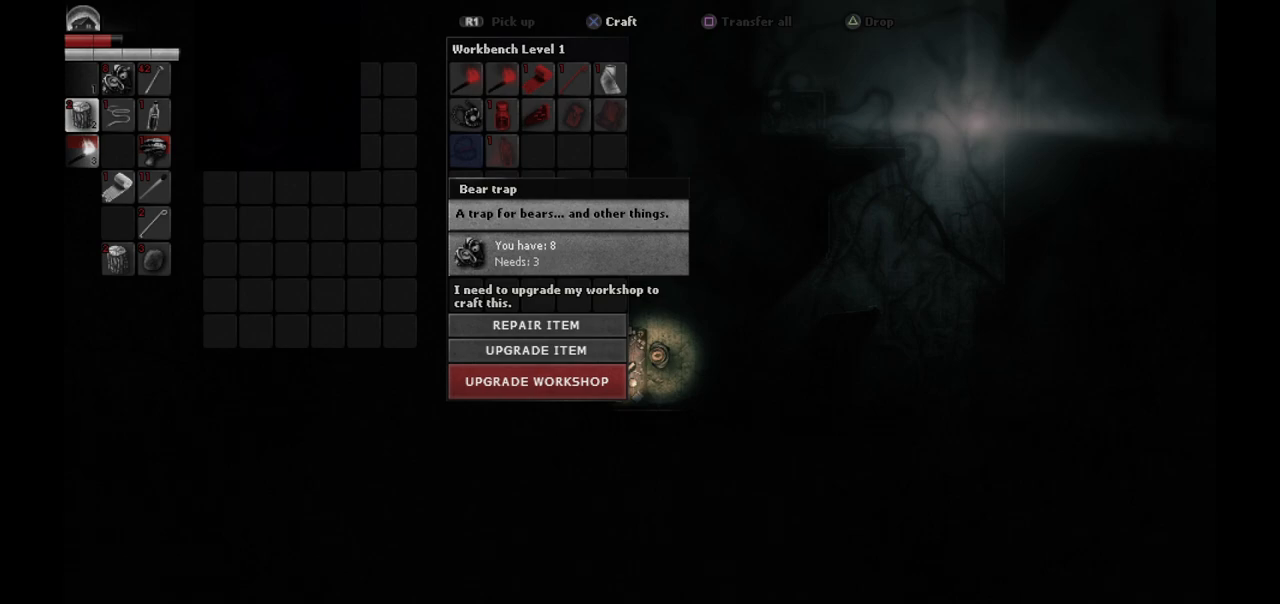
{"buttons": ["CROSS"], "left_stick": "center", "right_stick": "center", "events": [[117, "CROSS", "down"]]}
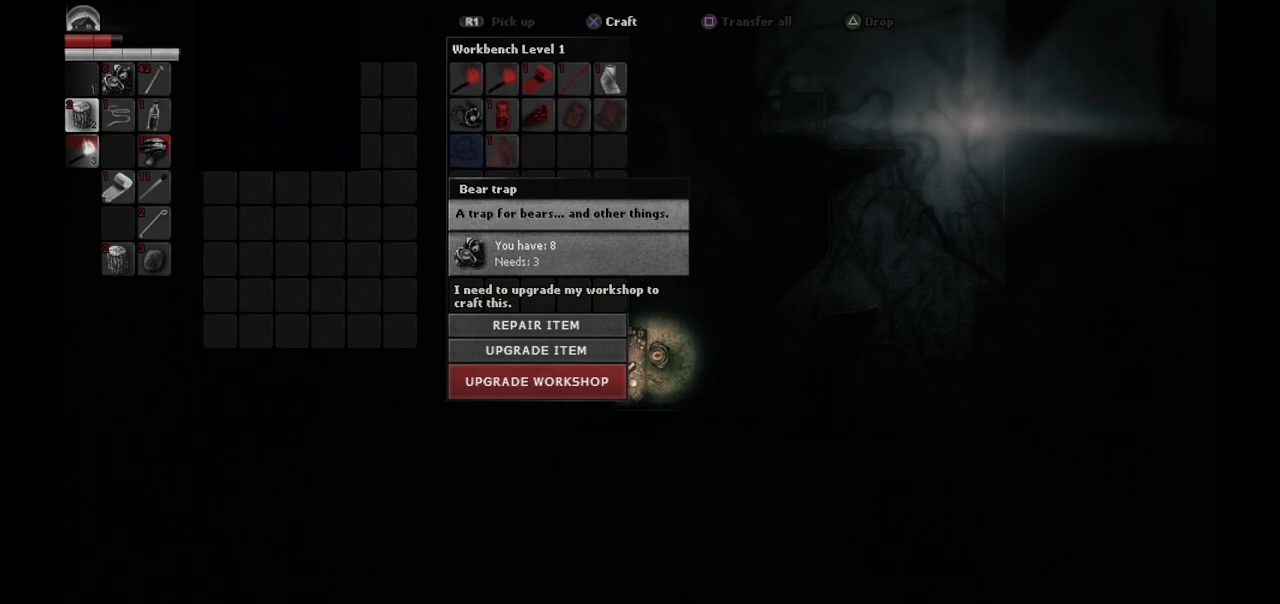
{"buttons": ["DPAD_UP"], "left_stick": "center", "right_stick": "center", "events": [[333, "CROSS", "up"], [500, "DPAD_UP", "down"]]}
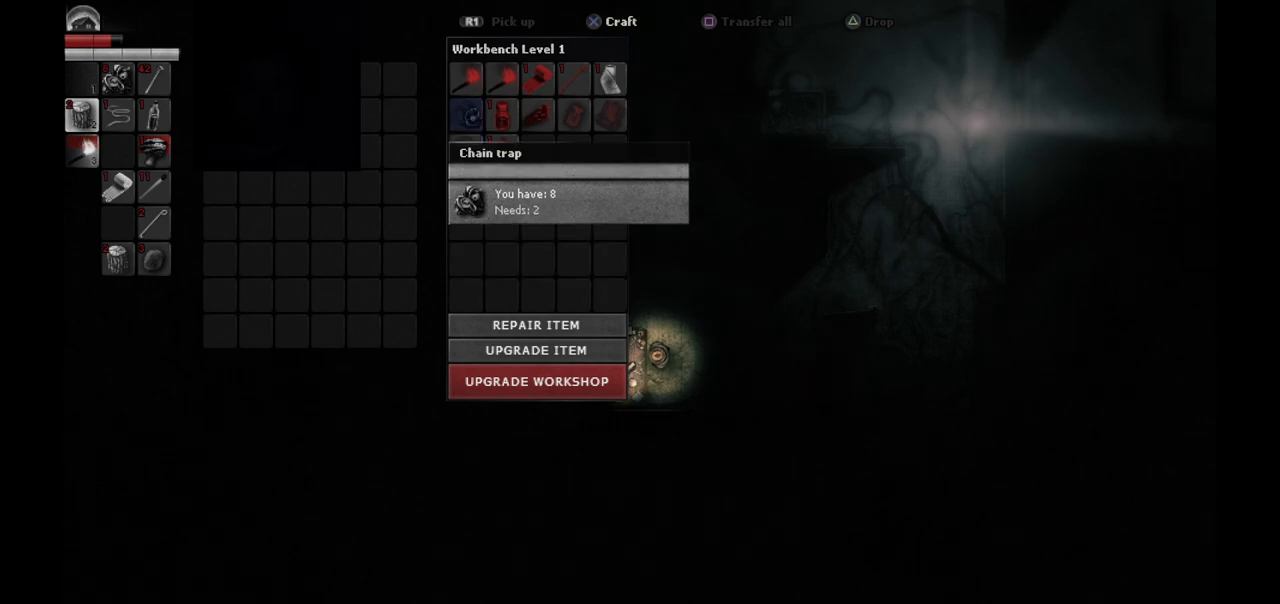
{"buttons": [], "left_stick": "center", "right_stick": "center", "events": [[67, "DPAD_UP", "up"]]}